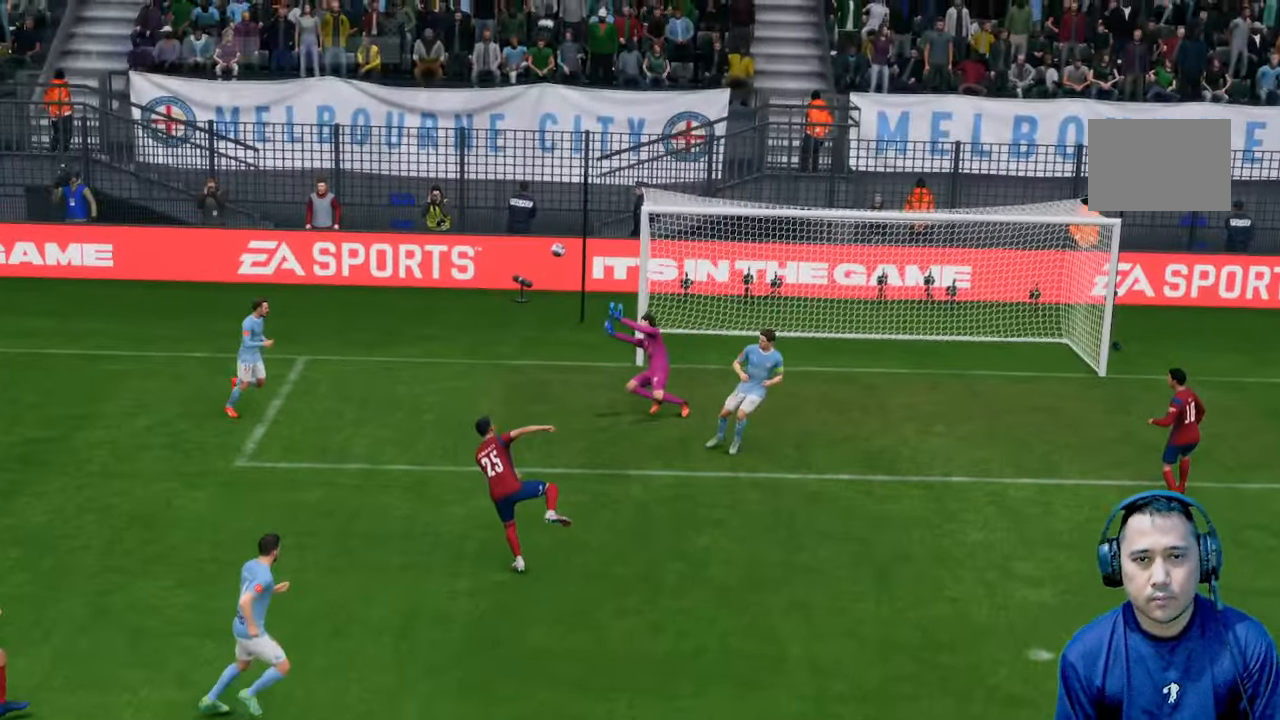
Gameplay with a controller (Xbox layout); each line is a JSON object with the inputs held at the frame after it. "events" lists button and stick changes between this image and that frame as [ms after this image, input, new state], when the widget could be followed in between. Not read: L3 R3.
{"buttons": [], "left_stick": "center", "right_stick": "center", "events": []}
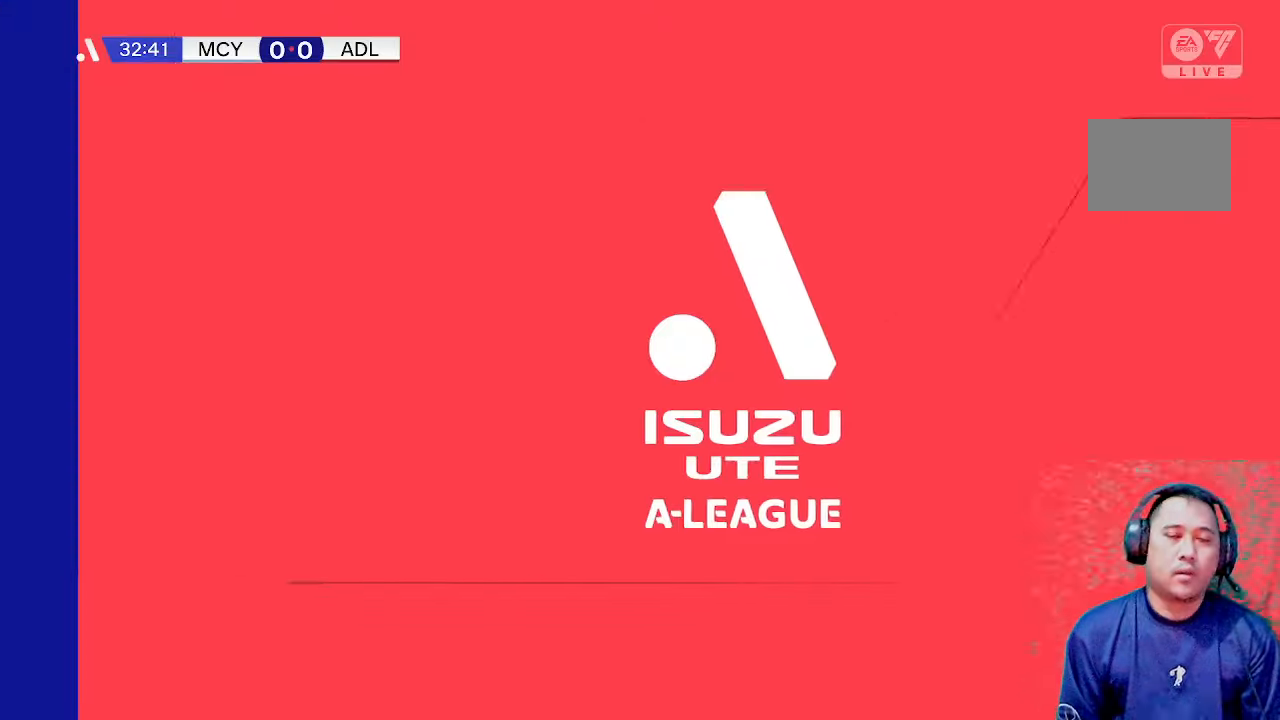
{"buttons": [], "left_stick": "center", "right_stick": "center", "events": []}
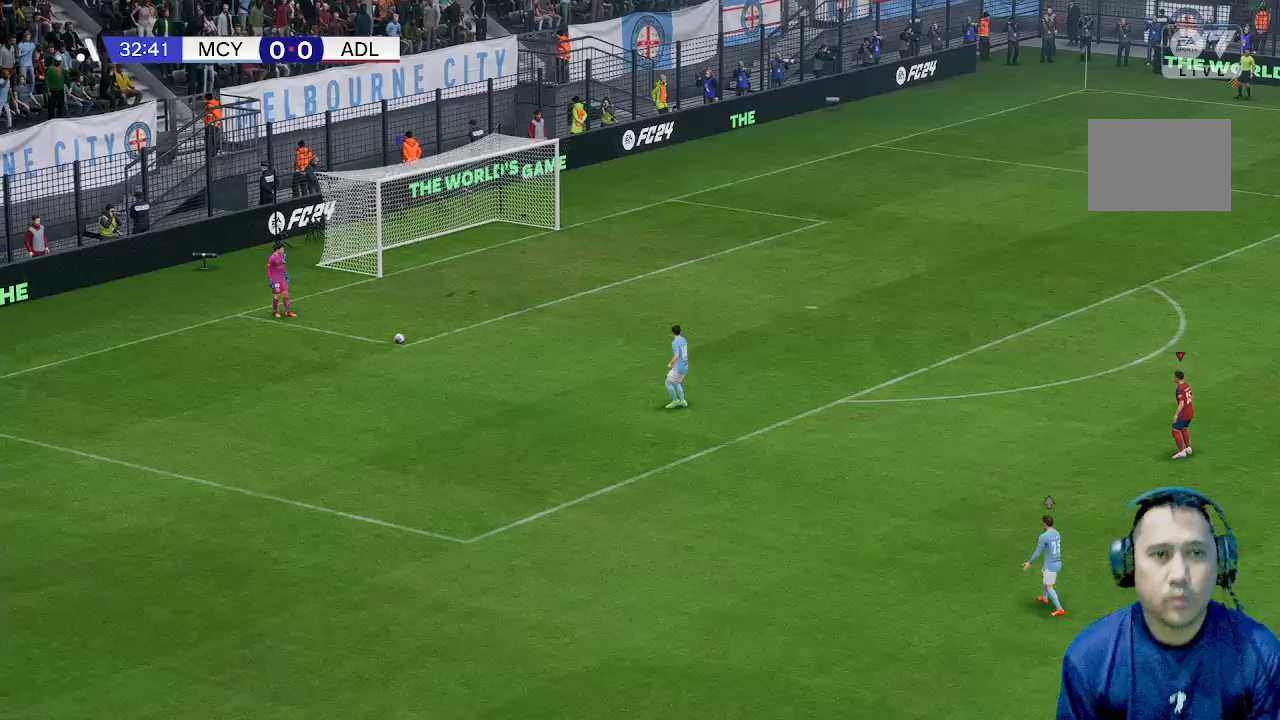
{"buttons": [], "left_stick": "center", "right_stick": "center", "events": []}
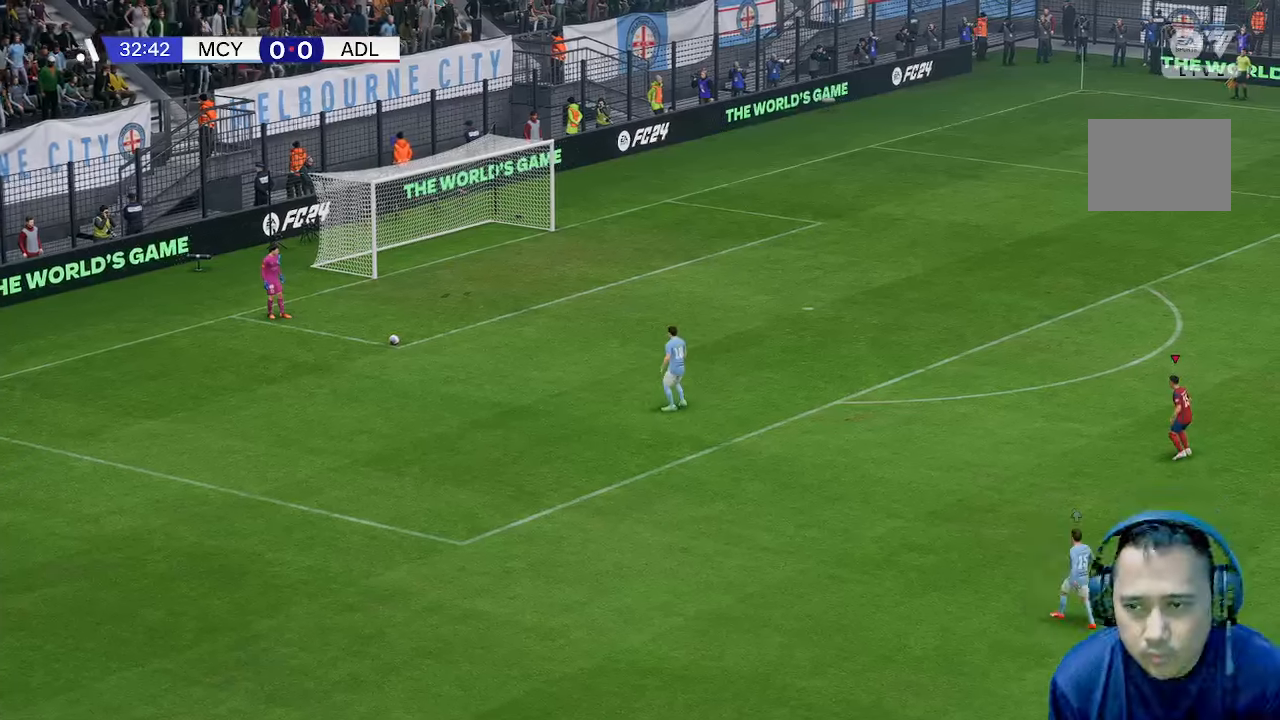
{"buttons": [], "left_stick": "left", "right_stick": "center", "events": [[133, "left_stick", "left"]]}
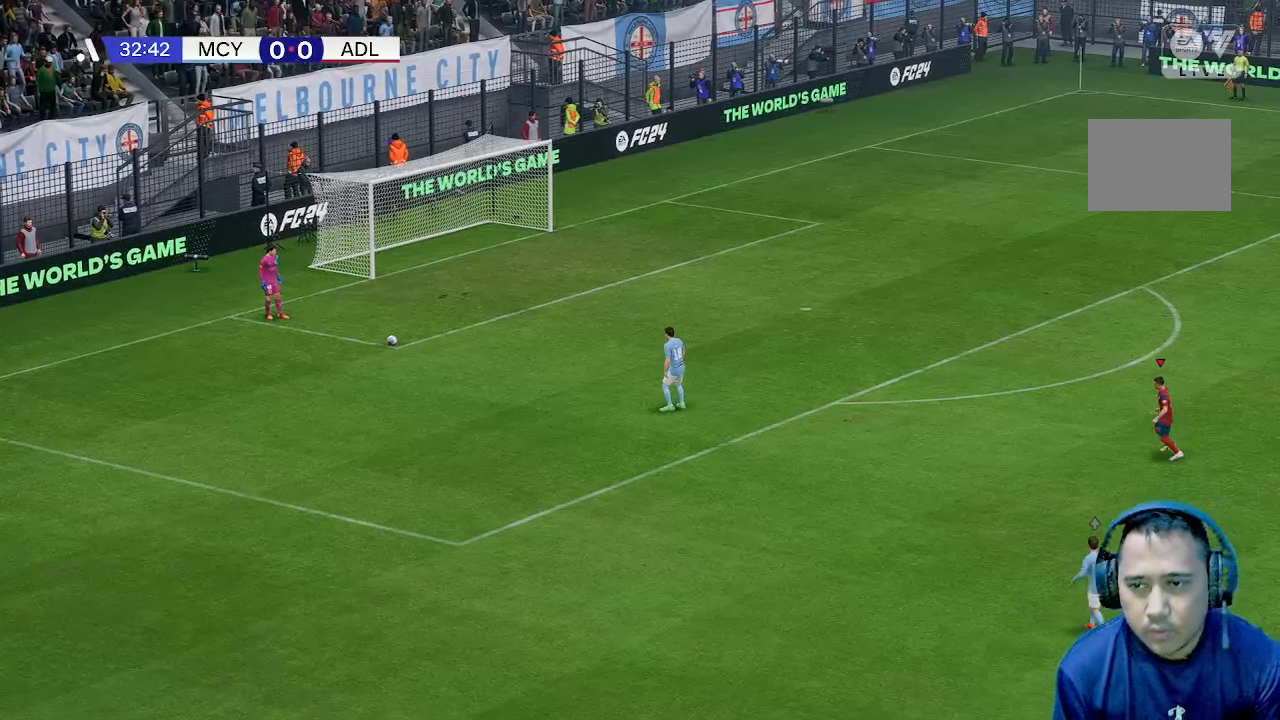
{"buttons": [], "left_stick": "left", "right_stick": "center", "events": []}
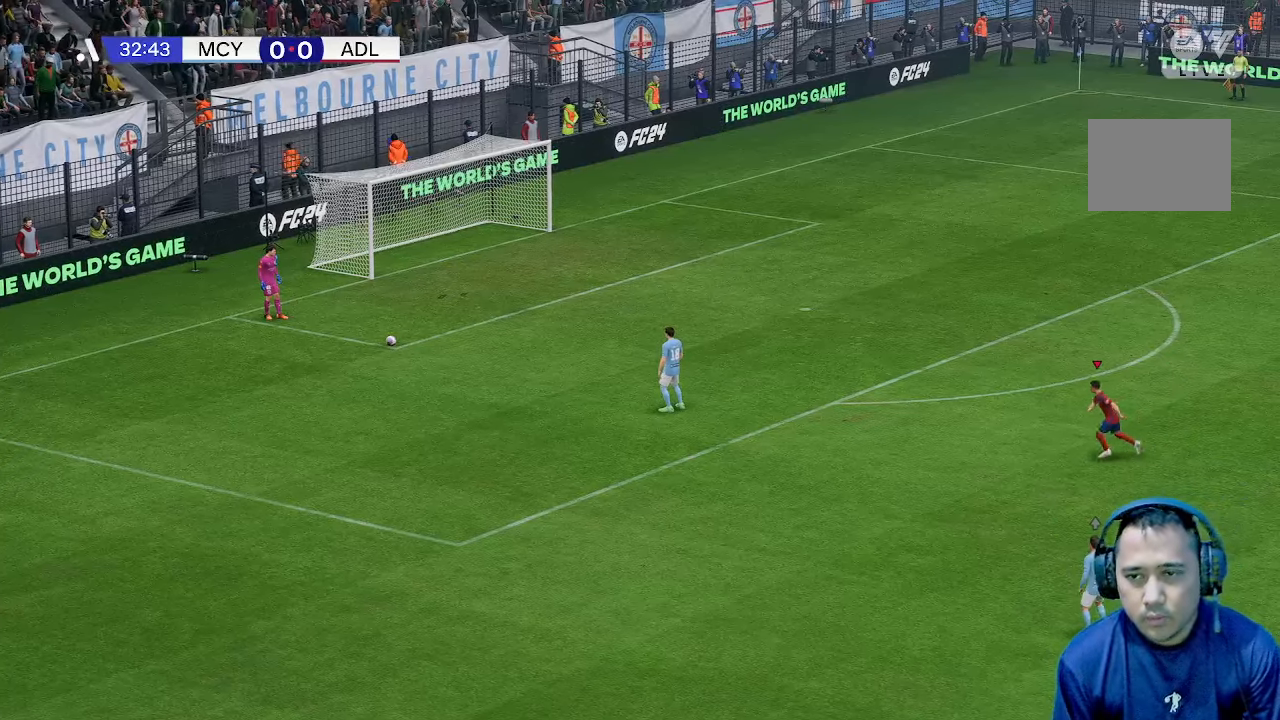
{"buttons": [], "left_stick": "left", "right_stick": "center", "events": []}
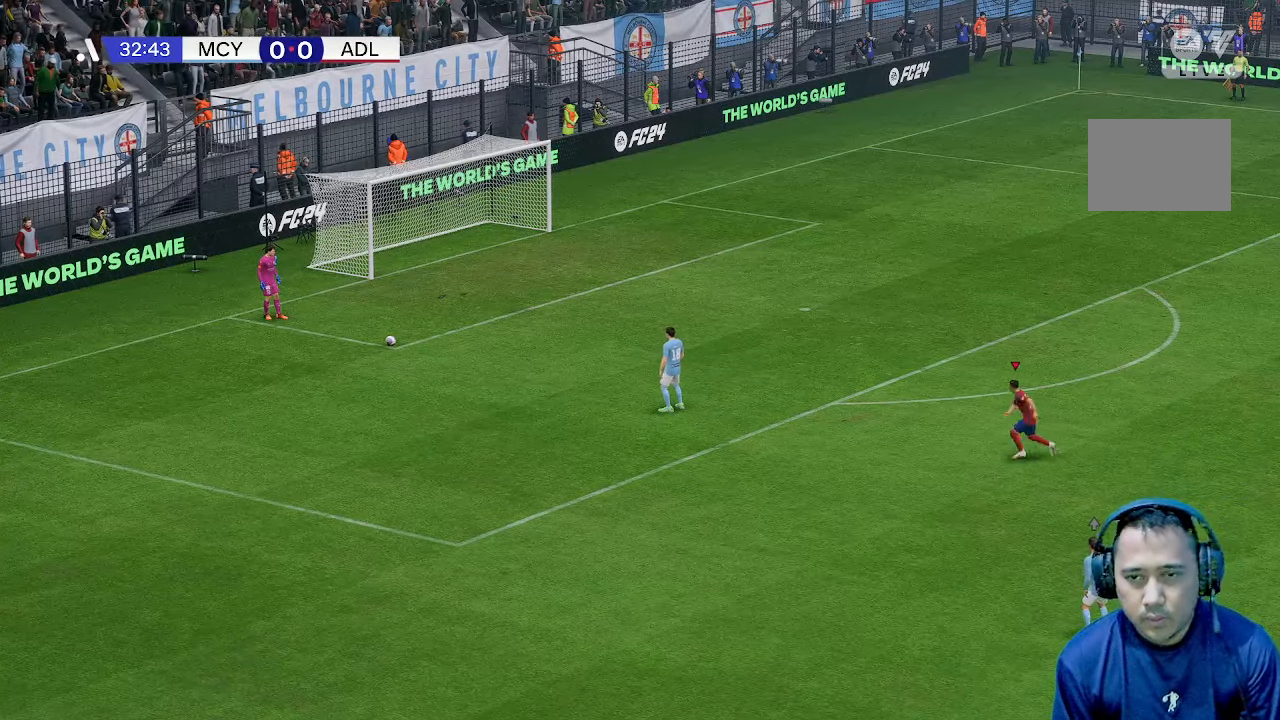
{"buttons": [], "left_stick": "up-left", "right_stick": "center", "events": [[400, "left_stick", "up-left"]]}
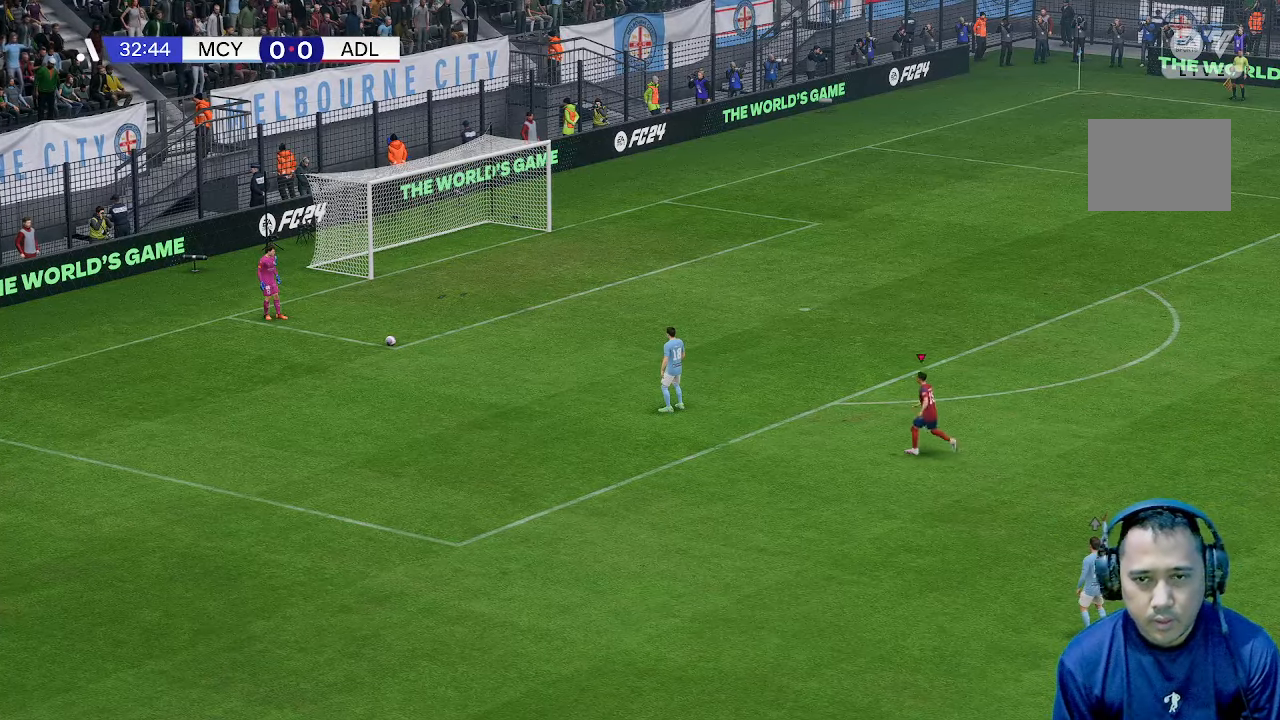
{"buttons": [], "left_stick": "up-left", "right_stick": "center", "events": []}
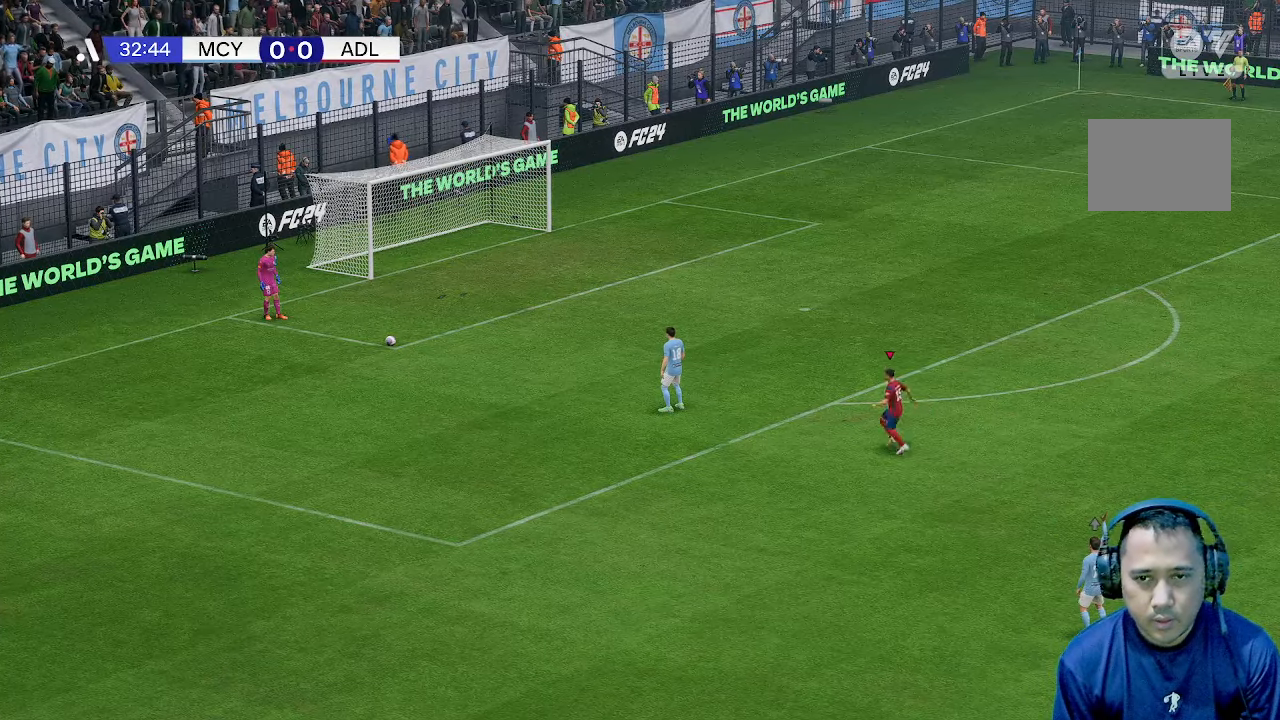
{"buttons": [], "left_stick": "center", "right_stick": "center", "events": [[33, "left_stick", "left"], [133, "left_stick", "center"]]}
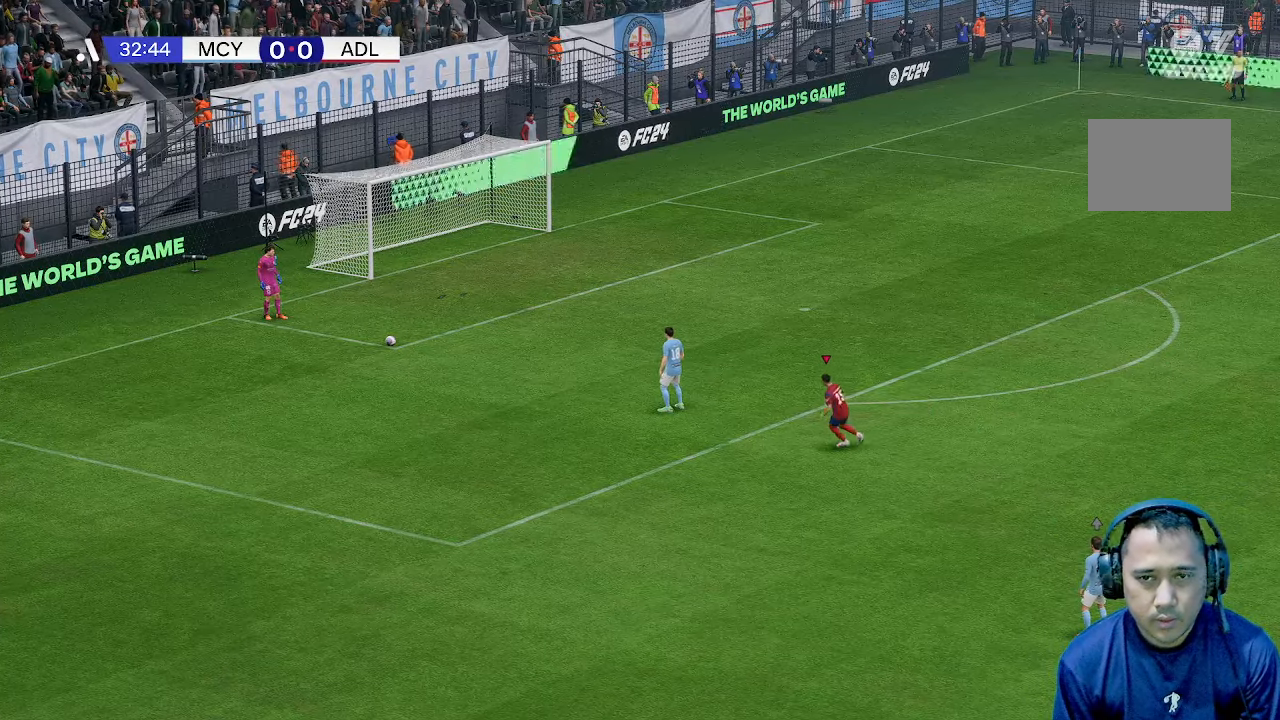
{"buttons": [], "left_stick": "center", "right_stick": "center", "events": []}
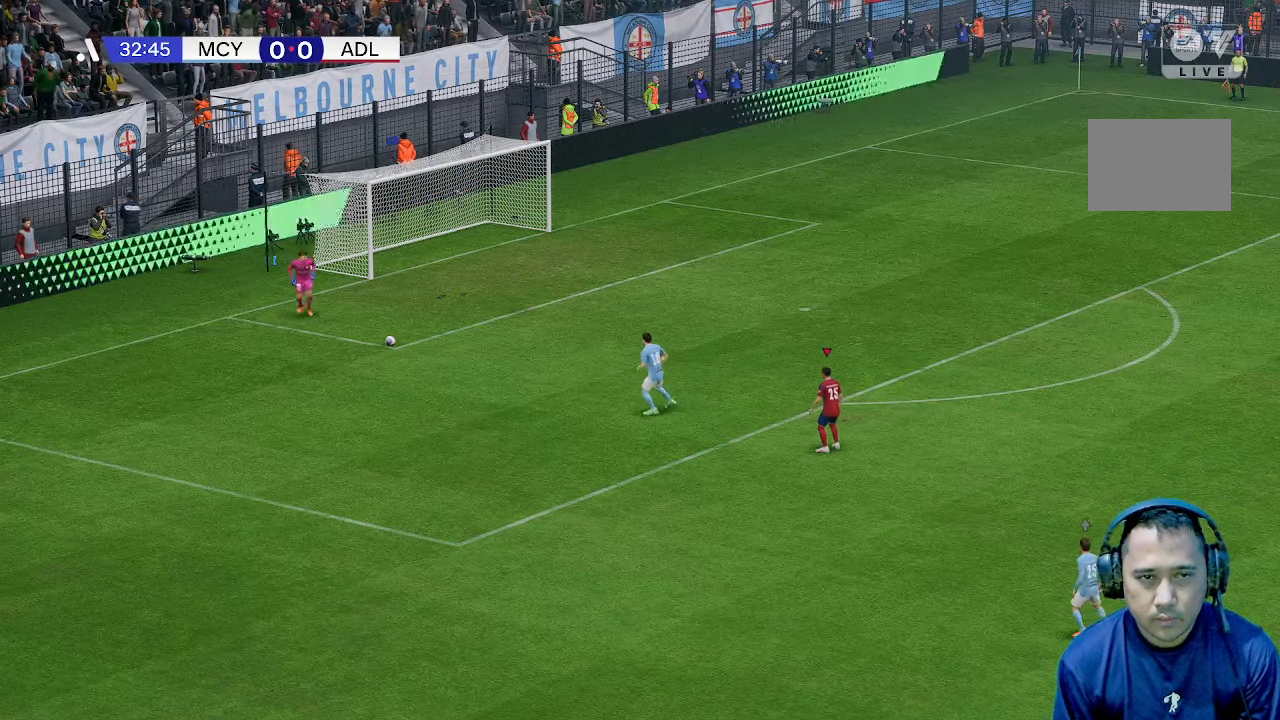
{"buttons": [], "left_stick": "center", "right_stick": "center", "events": []}
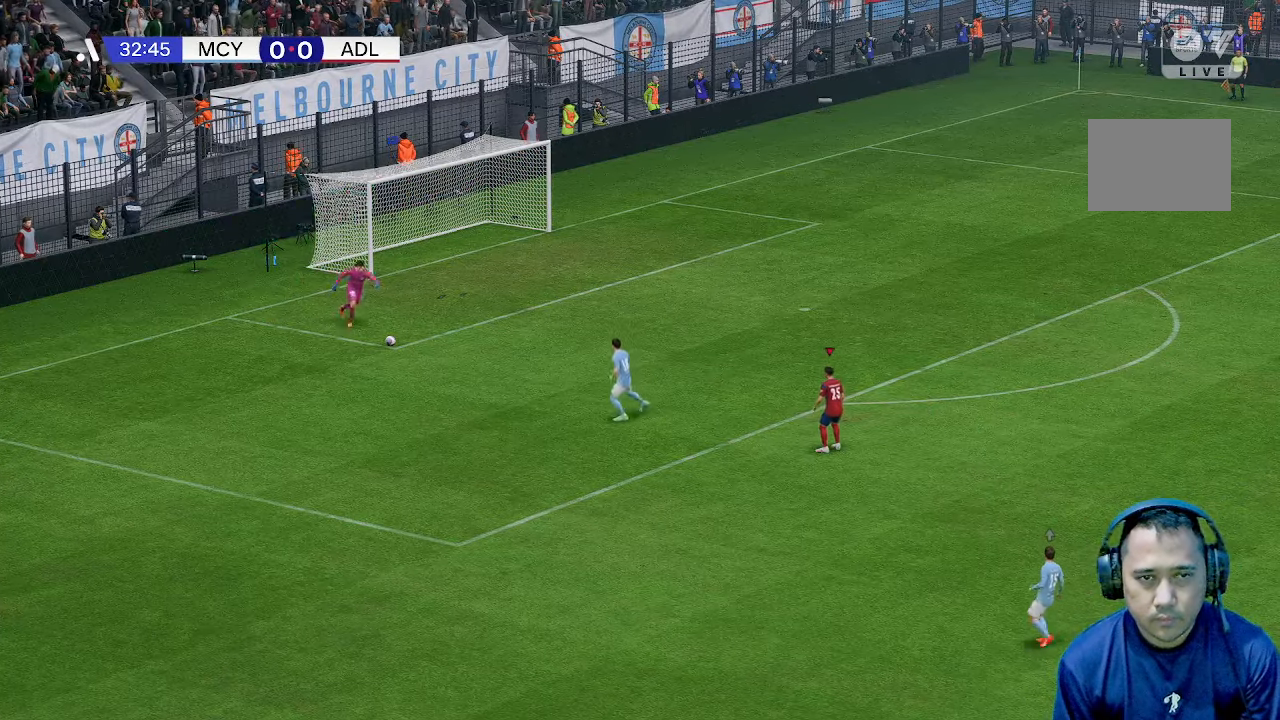
{"buttons": [], "left_stick": "center", "right_stick": "center", "events": []}
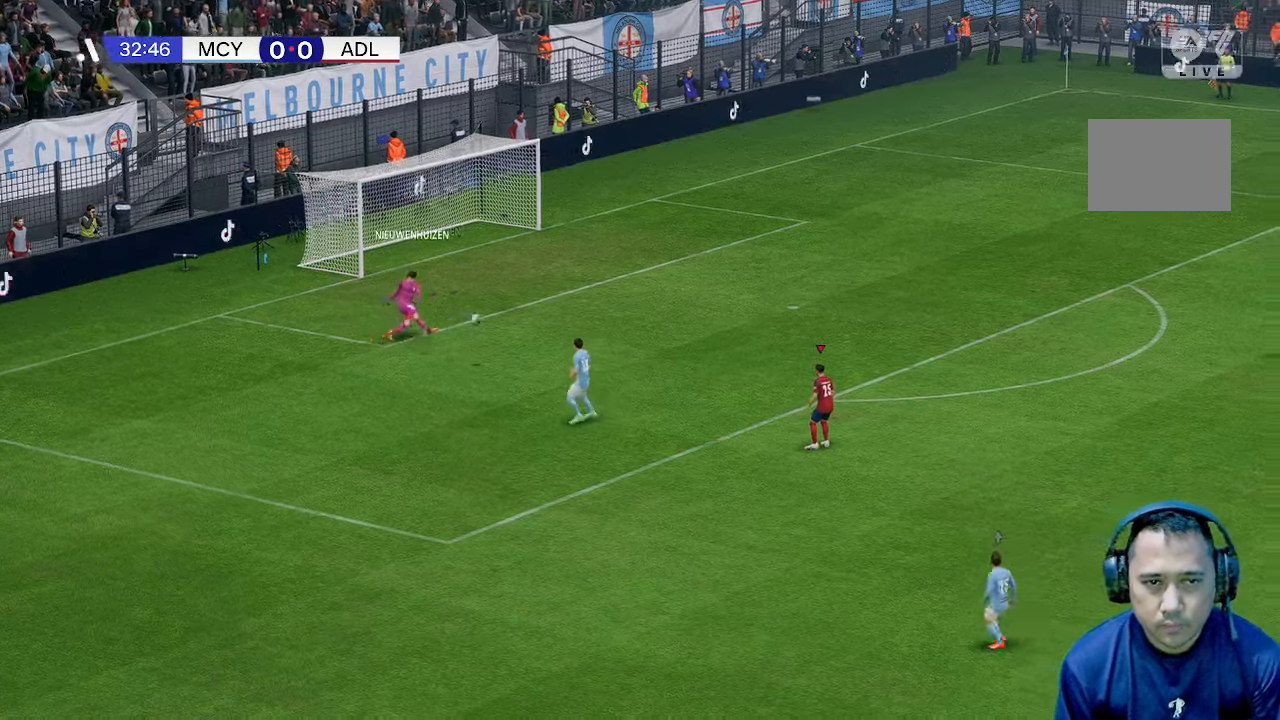
{"buttons": [], "left_stick": "center", "right_stick": "center", "events": []}
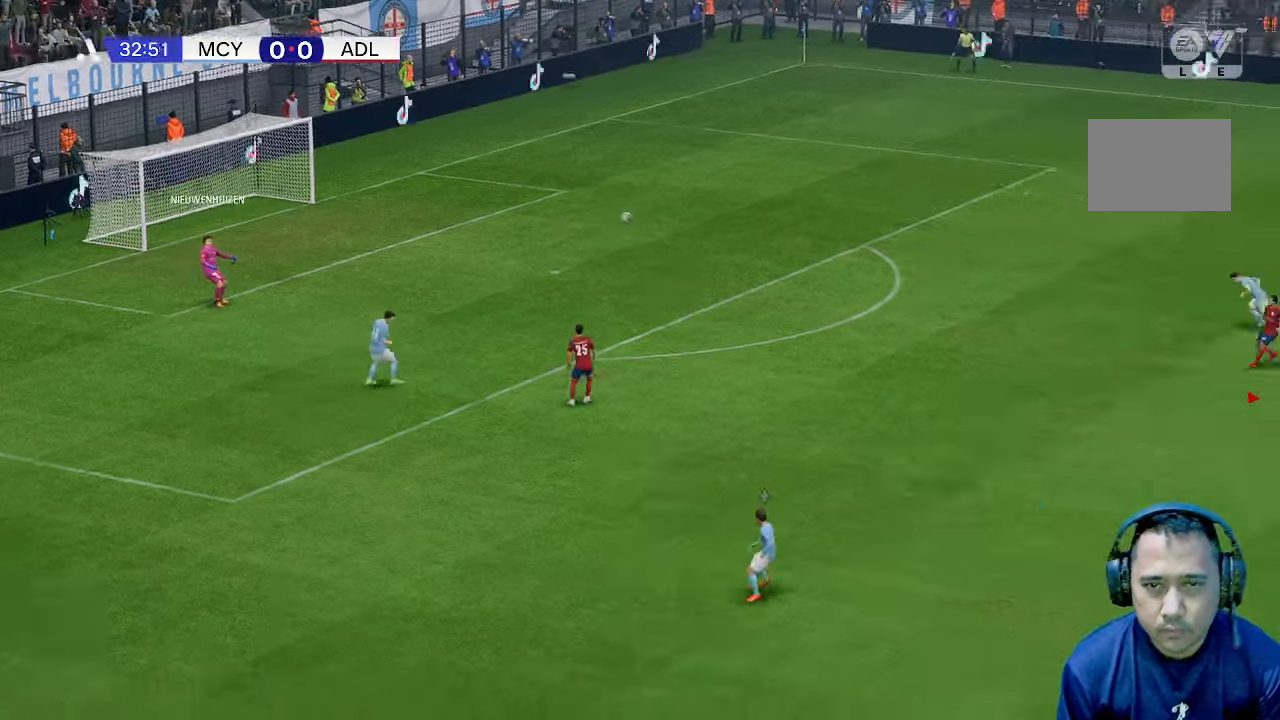
{"buttons": [], "left_stick": "left", "right_stick": "center", "events": [[267, "left_stick", "left"]]}
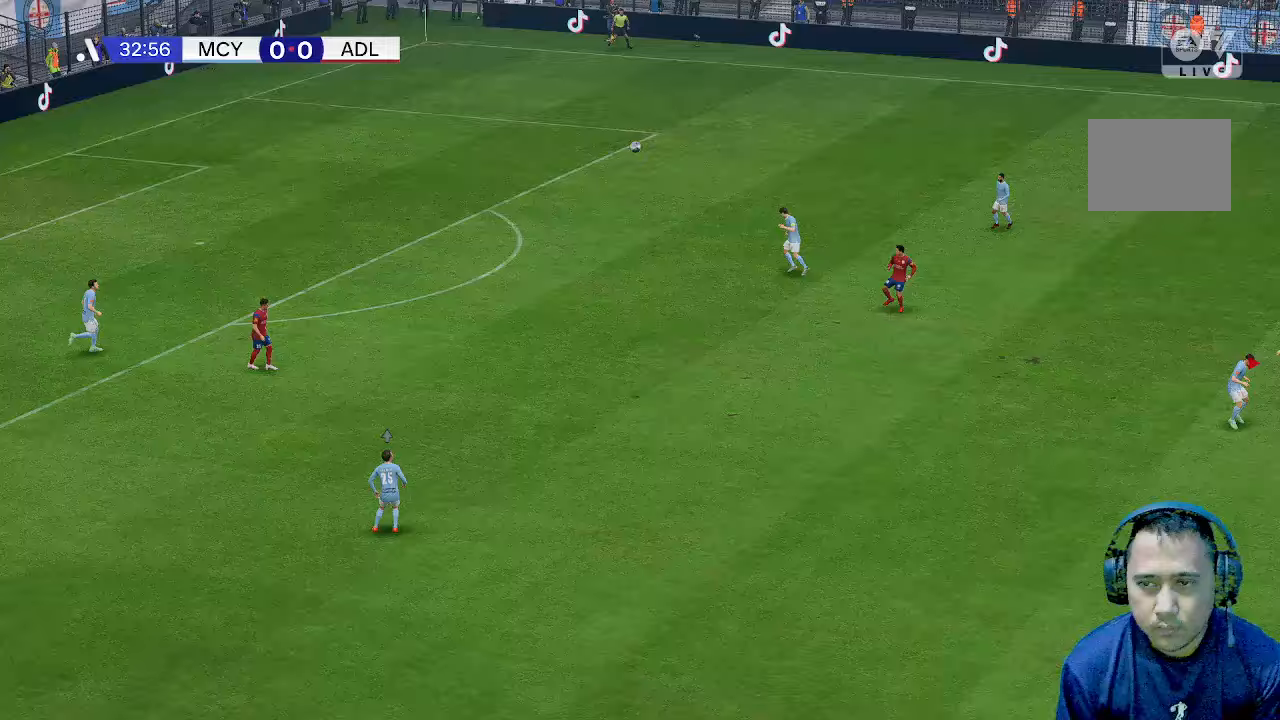
{"buttons": [], "left_stick": "left", "right_stick": "center", "events": []}
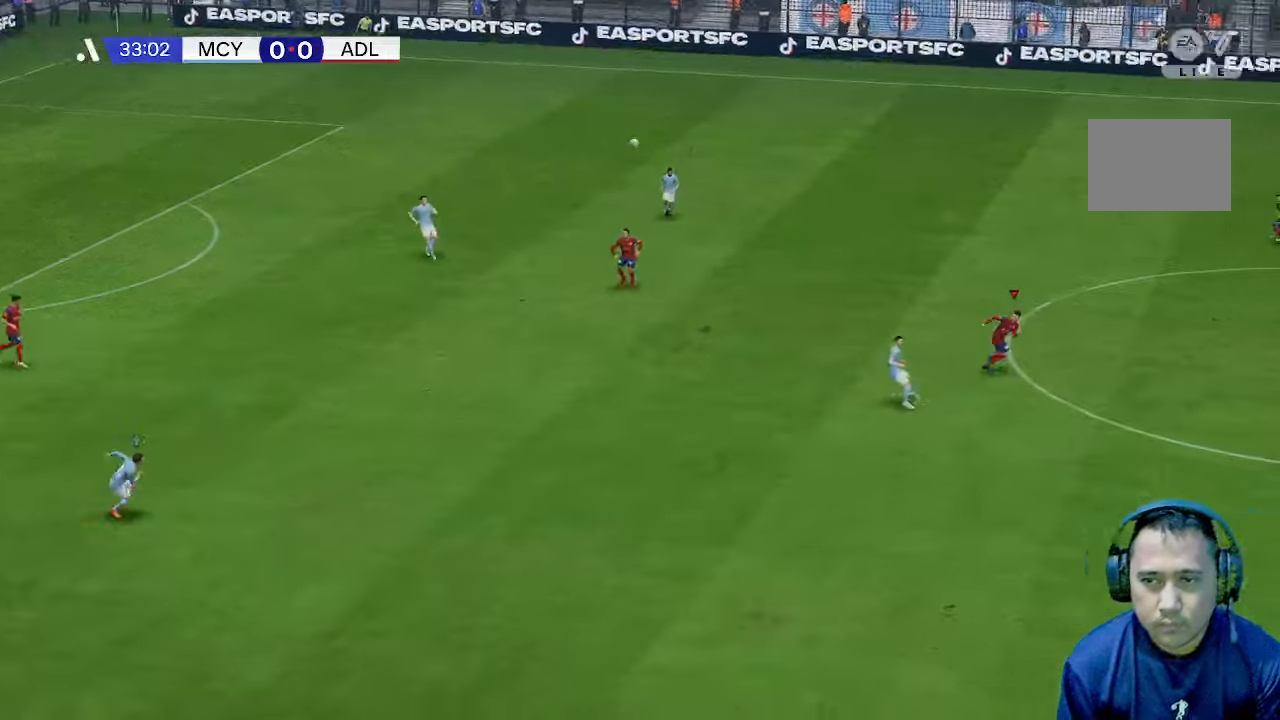
{"buttons": [], "left_stick": "down", "right_stick": "center", "events": [[200, "left_stick", "up-left"], [467, "left_stick", "down"]]}
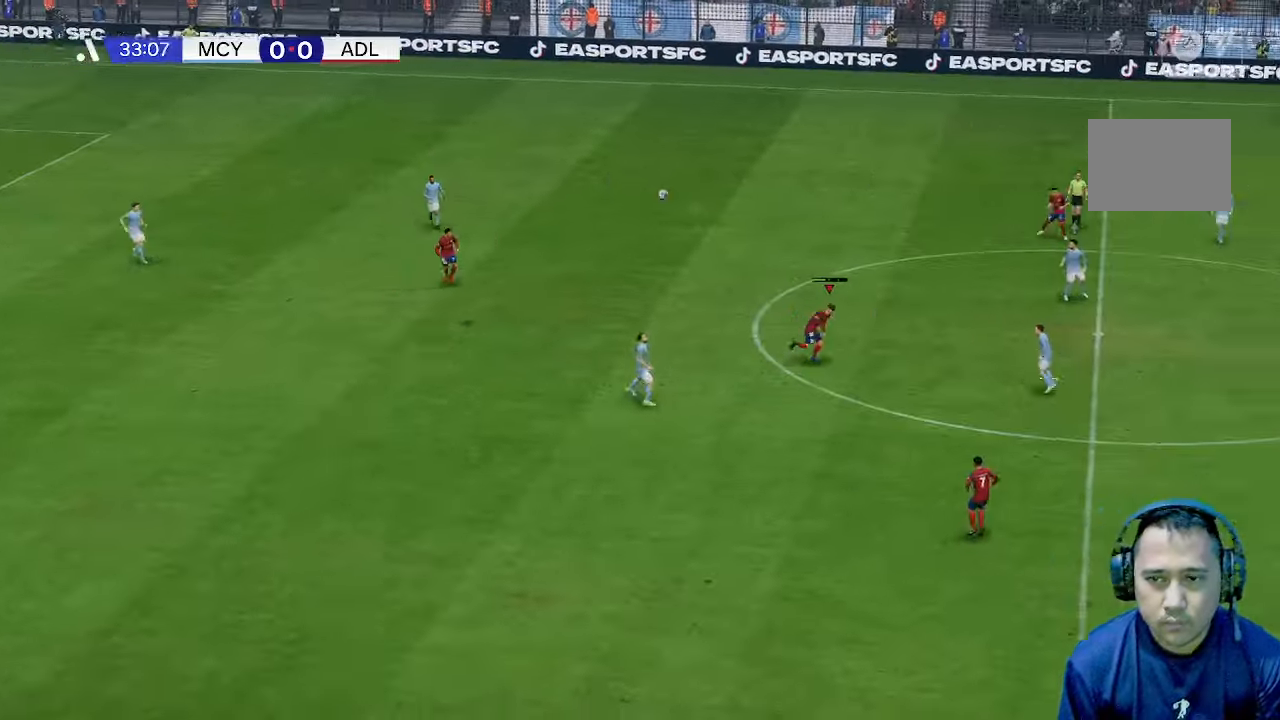
{"buttons": [], "left_stick": "down-right", "right_stick": "center", "events": [[433, "left_stick", "down-right"]]}
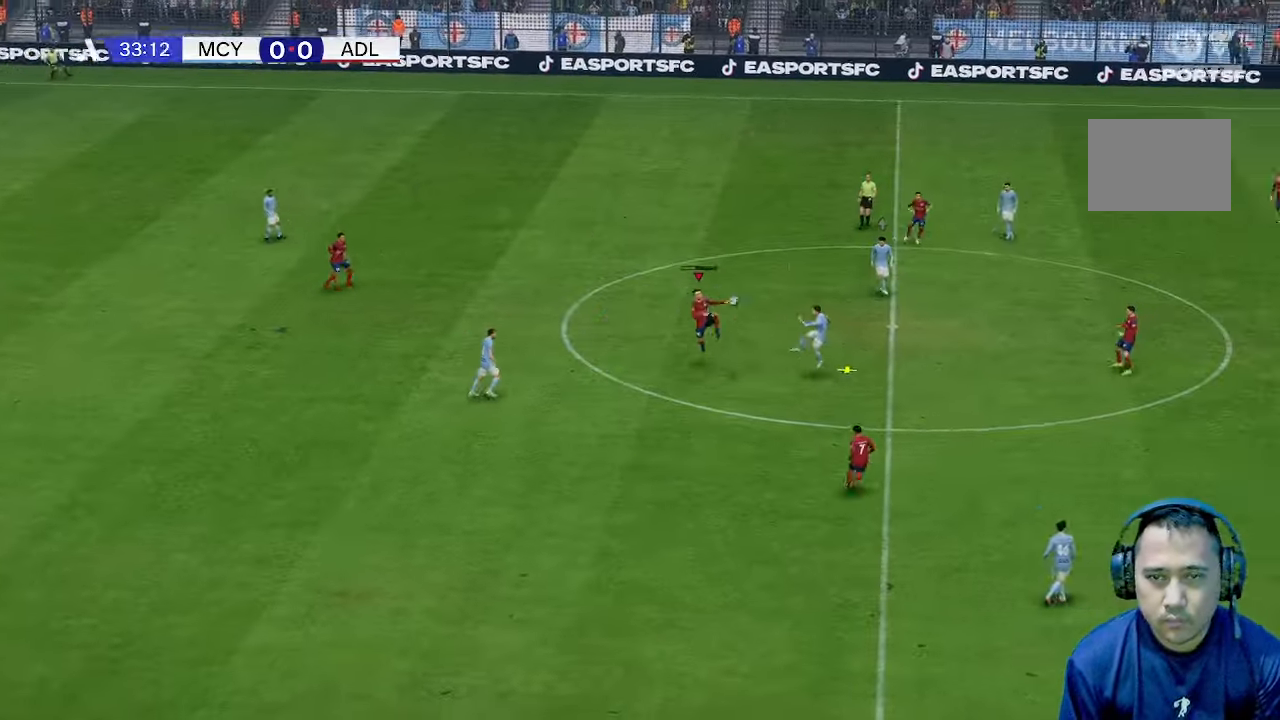
{"buttons": [], "left_stick": "right", "right_stick": "center", "events": [[500, "left_stick", "right"]]}
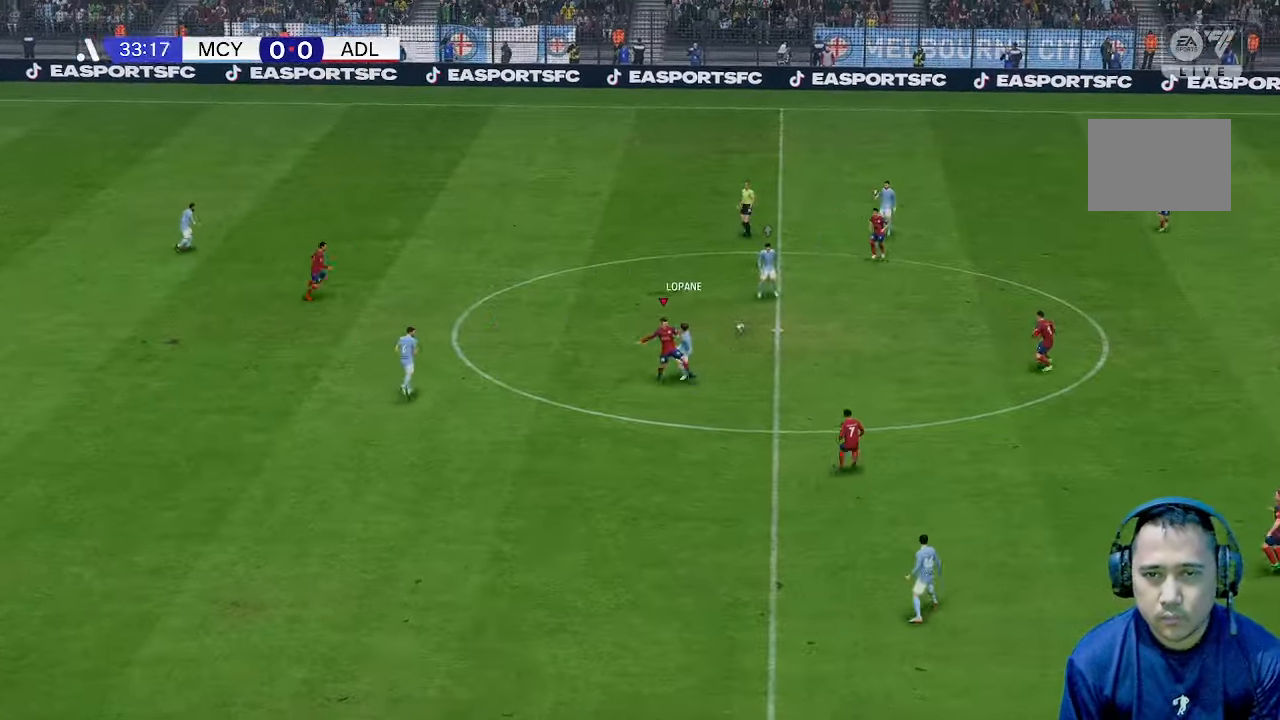
{"buttons": [], "left_stick": "down", "right_stick": "center", "events": [[433, "left_stick", "down"]]}
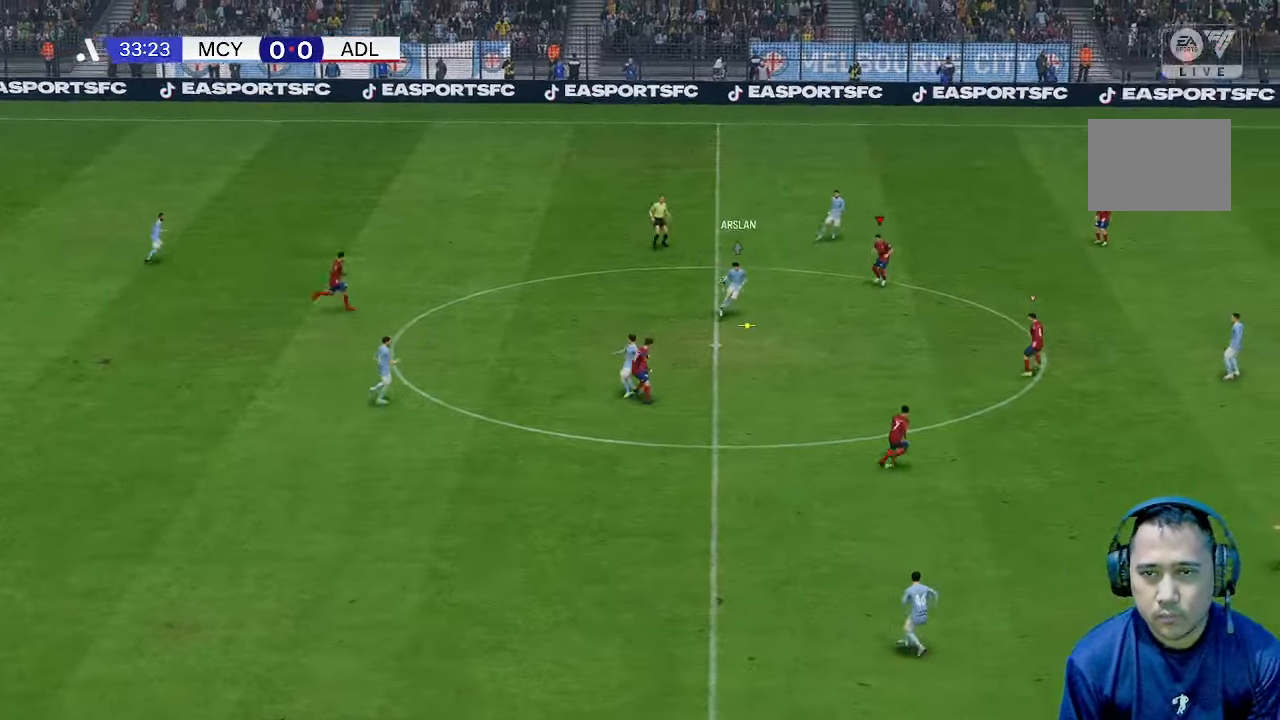
{"buttons": [], "left_stick": "down", "right_stick": "center", "events": []}
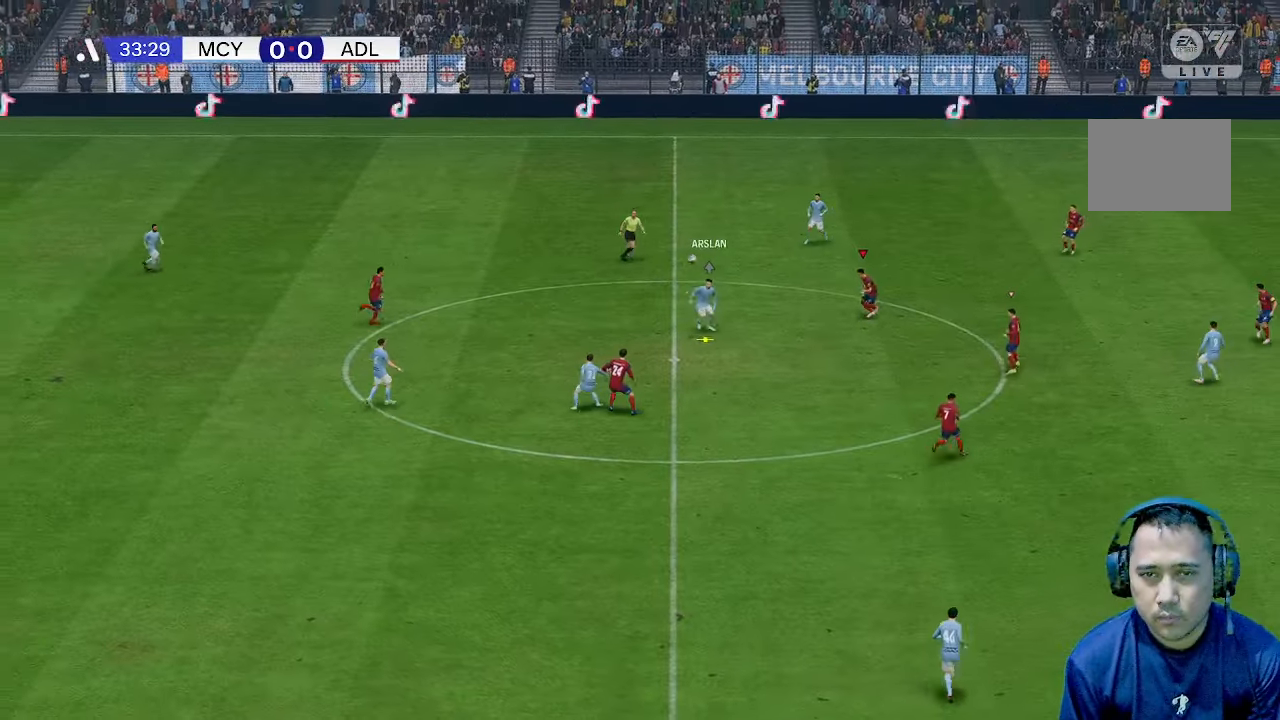
{"buttons": [], "left_stick": "up-left", "right_stick": "center", "events": [[67, "left_stick", "left"], [467, "left_stick", "up-left"]]}
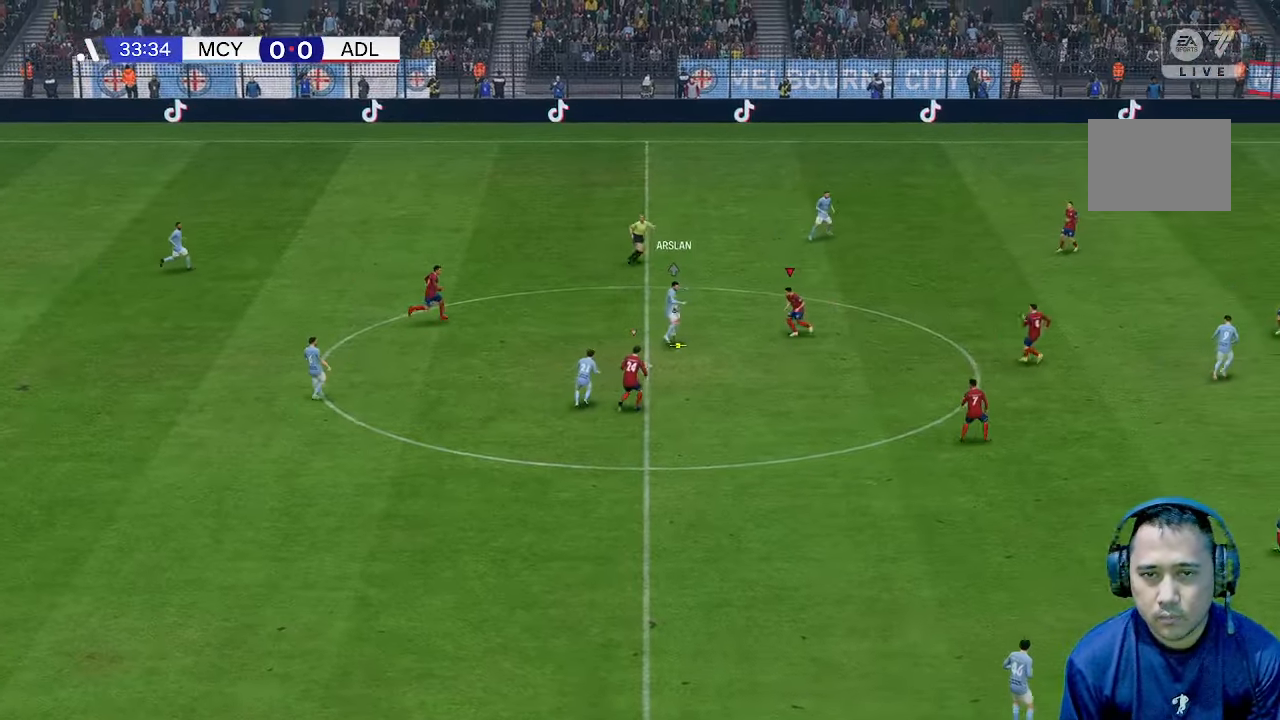
{"buttons": [], "left_stick": "up-left", "right_stick": "center", "events": []}
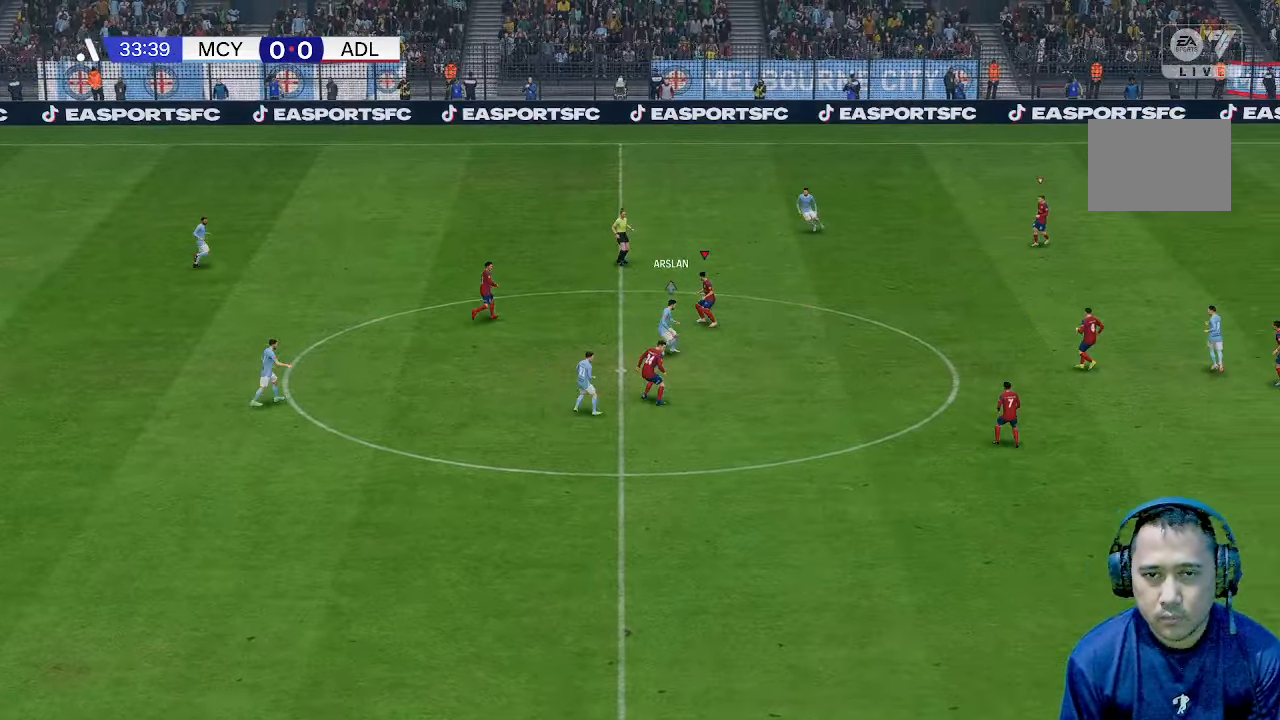
{"buttons": [], "left_stick": "up-left", "right_stick": "center", "events": [[67, "left_stick", "down"], [300, "left_stick", "center"], [367, "left_stick", "up-left"]]}
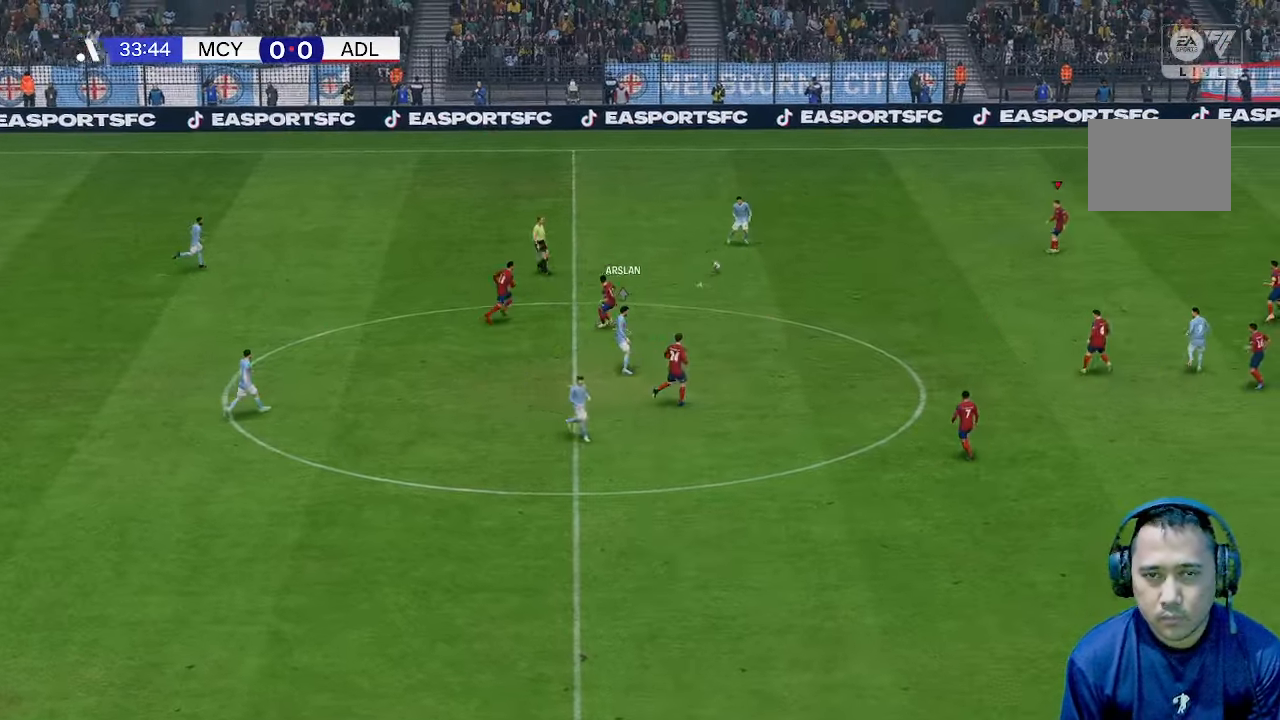
{"buttons": [], "left_stick": "left", "right_stick": "center", "events": [[400, "left_stick", "left"]]}
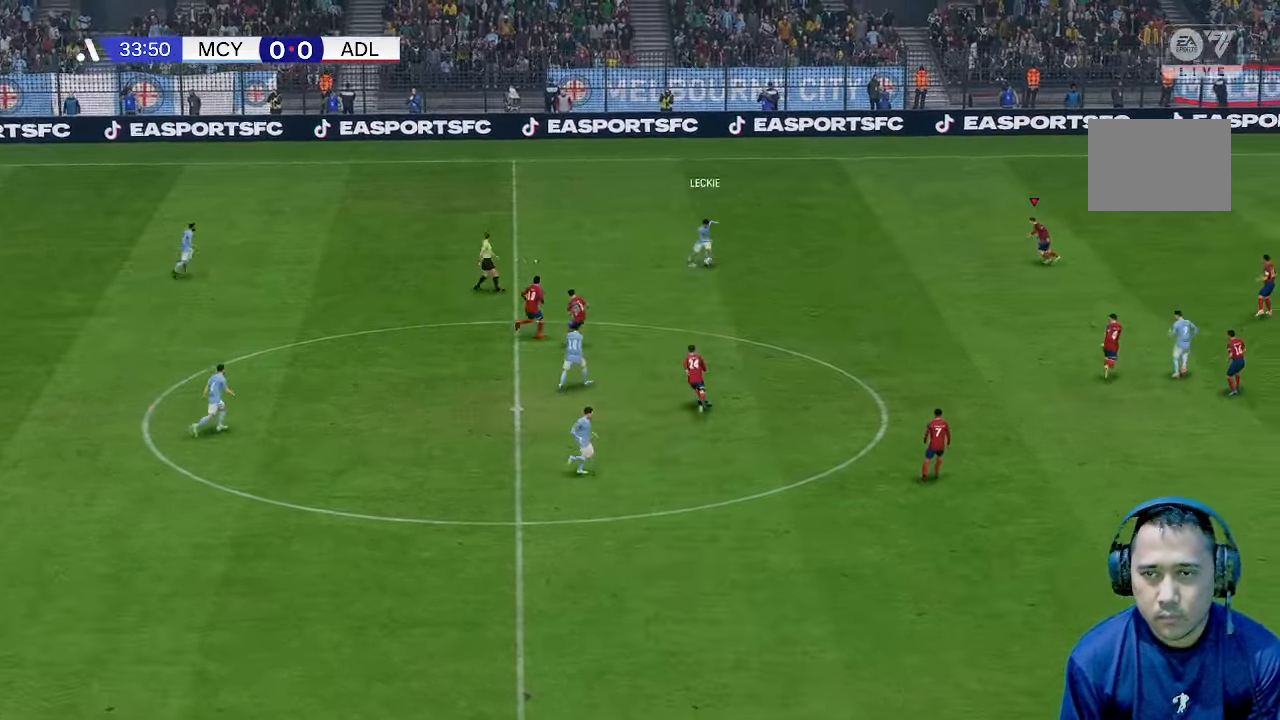
{"buttons": [], "left_stick": "down-left", "right_stick": "center", "events": [[400, "left_stick", "down-left"]]}